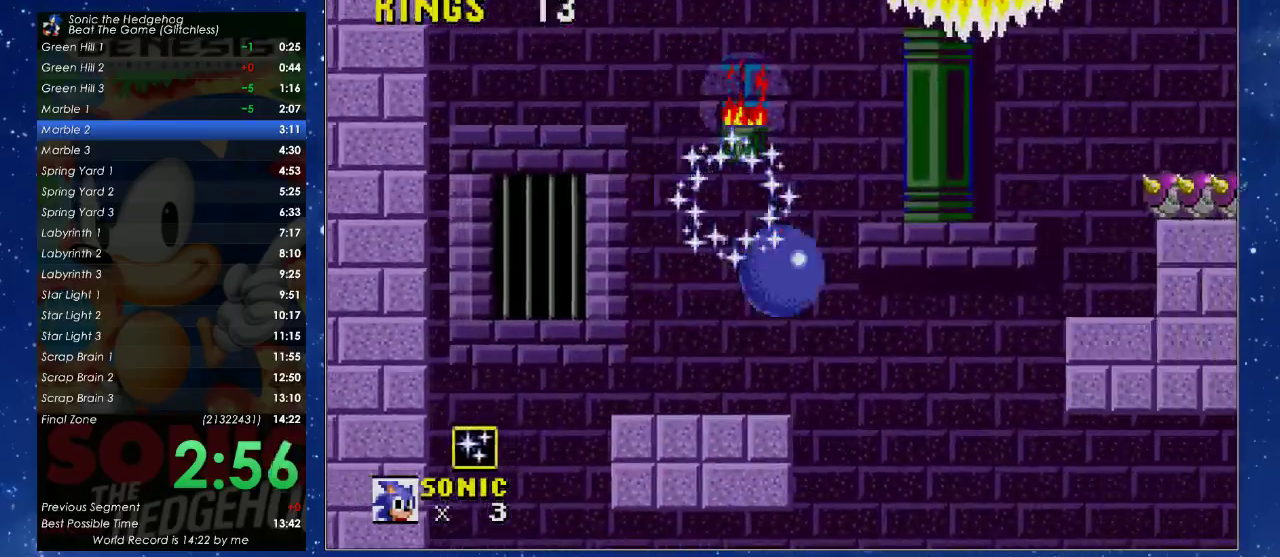
Gameplay with a controller (Xbox layout); each line is a JSON object with the inputs held at the frame after it. "events" lists button and stick changes between this image and that frame as [ms after this image, input, new state], when the widget could be followed in between. Not read: R3 START right_stick.
{"buttons": ["DPAD_RIGHT"], "left_stick": "center", "events": [[67, "DPAD_UP", "up"]]}
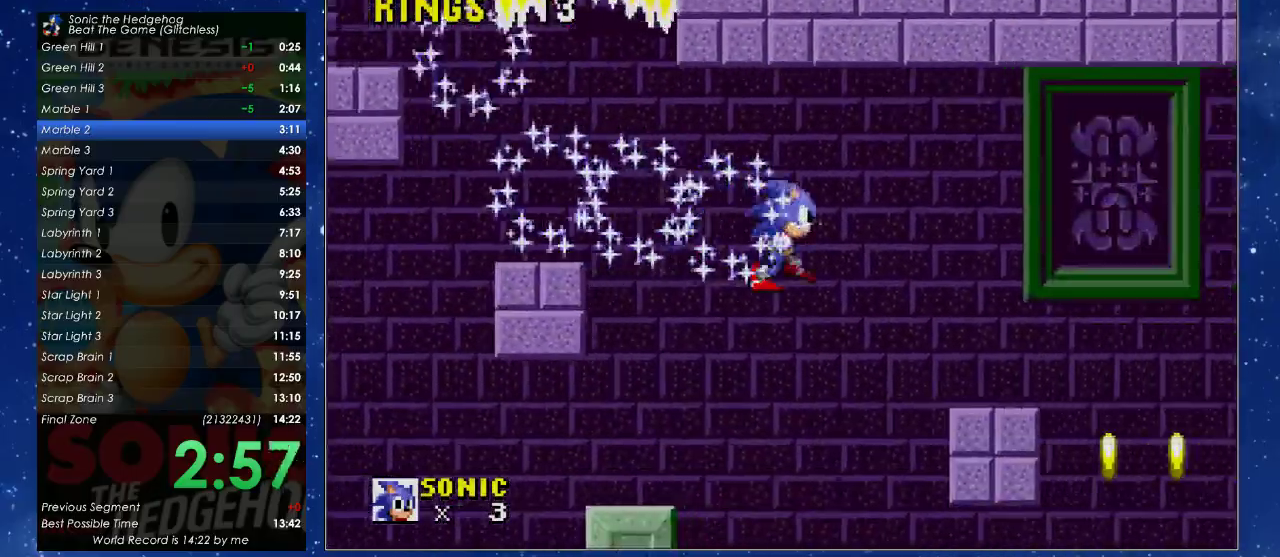
{"buttons": ["X", "DPAD_RIGHT"], "left_stick": "center", "events": [[267, "X", "down"]]}
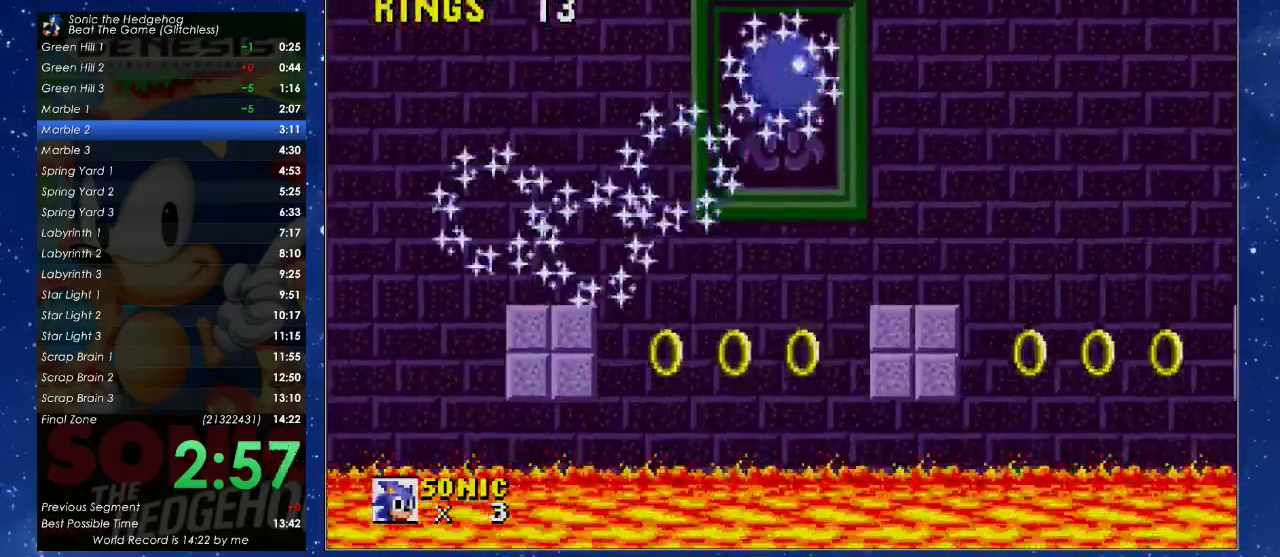
{"buttons": ["DPAD_RIGHT"], "left_stick": "center", "events": [[333, "X", "up"]]}
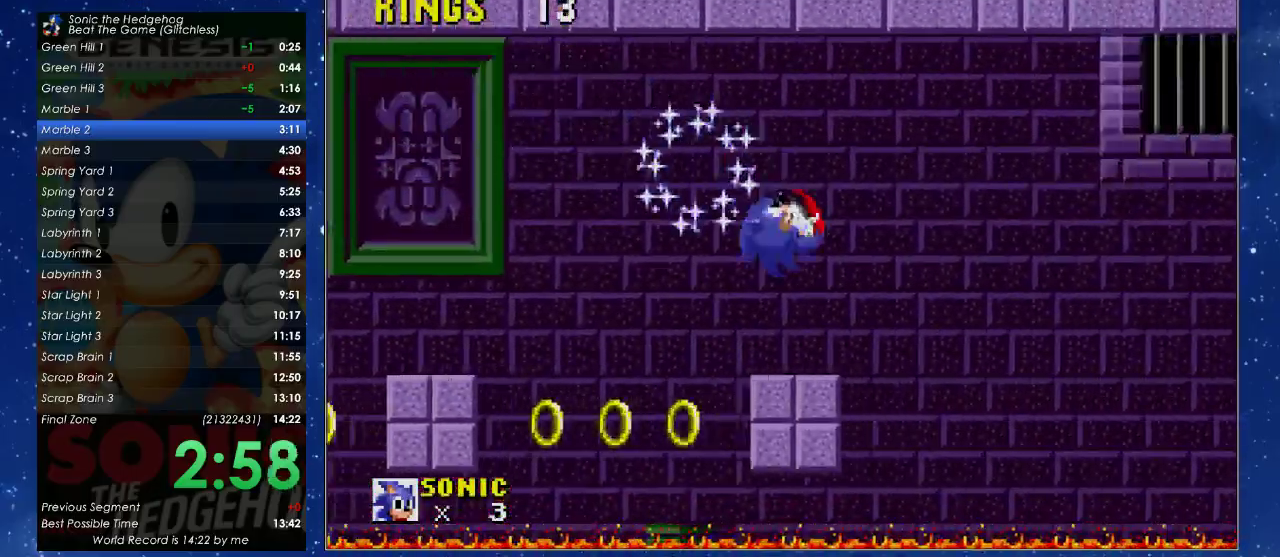
{"buttons": ["X", "DPAD_RIGHT"], "left_stick": "center", "events": [[333, "X", "down"]]}
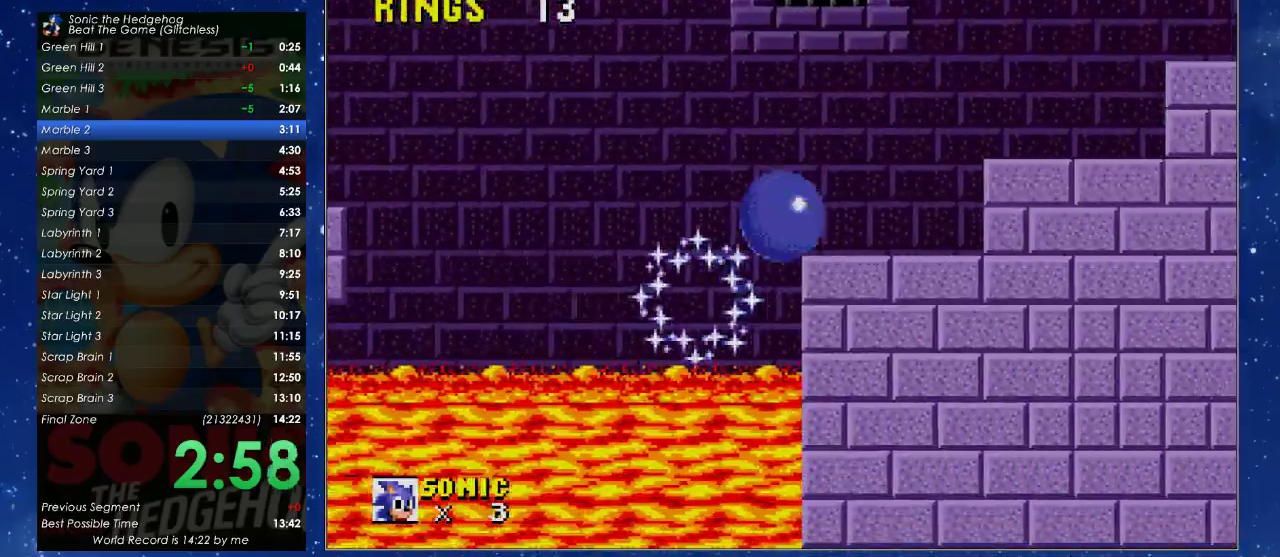
{"buttons": ["DPAD_RIGHT"], "left_stick": "center", "events": [[300, "X", "up"]]}
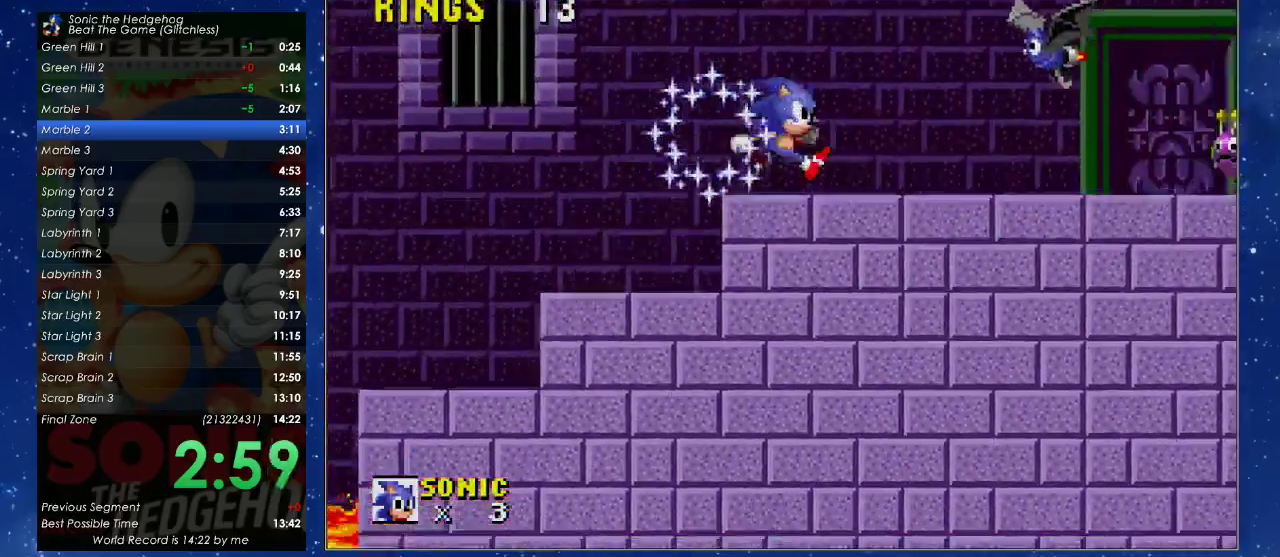
{"buttons": ["DPAD_UP", "DPAD_RIGHT"], "left_stick": "center", "events": [[233, "X", "down"], [300, "DPAD_UP", "down"], [300, "X", "up"]]}
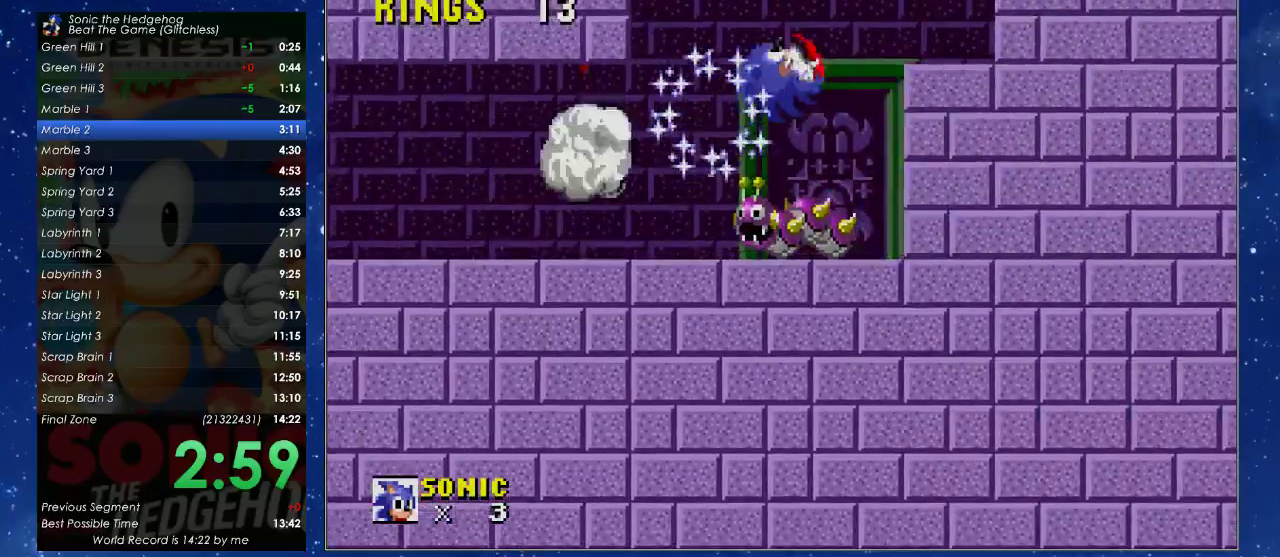
{"buttons": ["A", "B", "X", "DPAD_LEFT"], "left_stick": "center", "events": [[67, "DPAD_UP", "up"], [167, "B", "down"], [167, "DPAD_RIGHT", "up"], [200, "A", "down"], [200, "X", "down"], [433, "DPAD_LEFT", "down"]]}
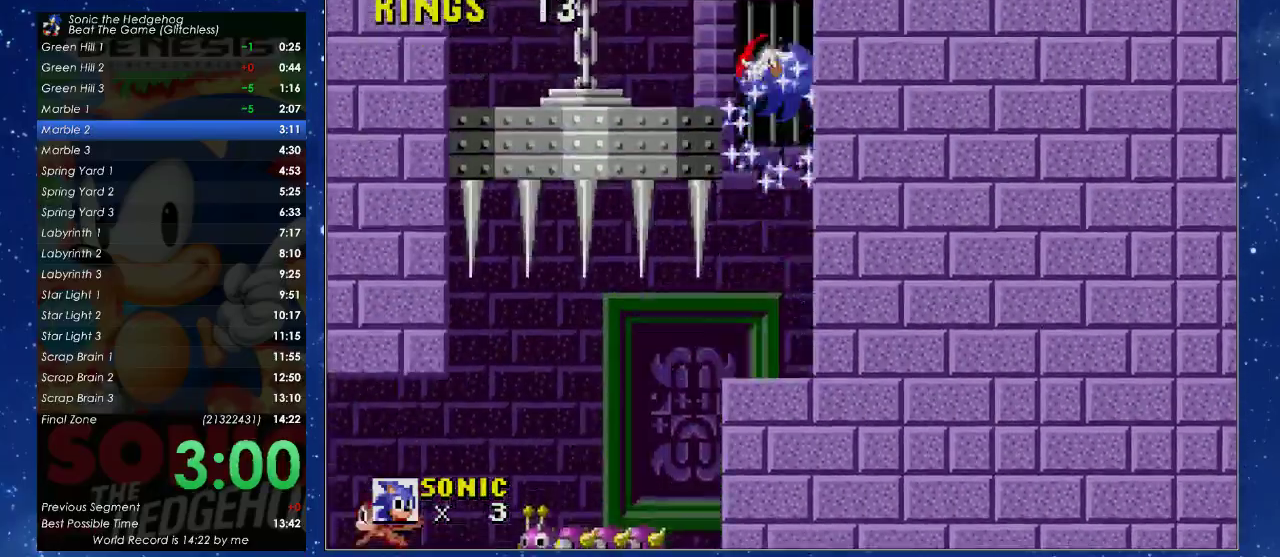
{"buttons": ["A", "B", "X", "DPAD_UP", "DPAD_RIGHT"], "left_stick": "center", "events": [[200, "B", "up"], [233, "A", "up"], [233, "X", "up"], [300, "DPAD_LEFT", "up"], [333, "B", "down"], [333, "DPAD_RIGHT", "down"], [367, "A", "down"], [367, "DPAD_UP", "down"], [367, "X", "down"]]}
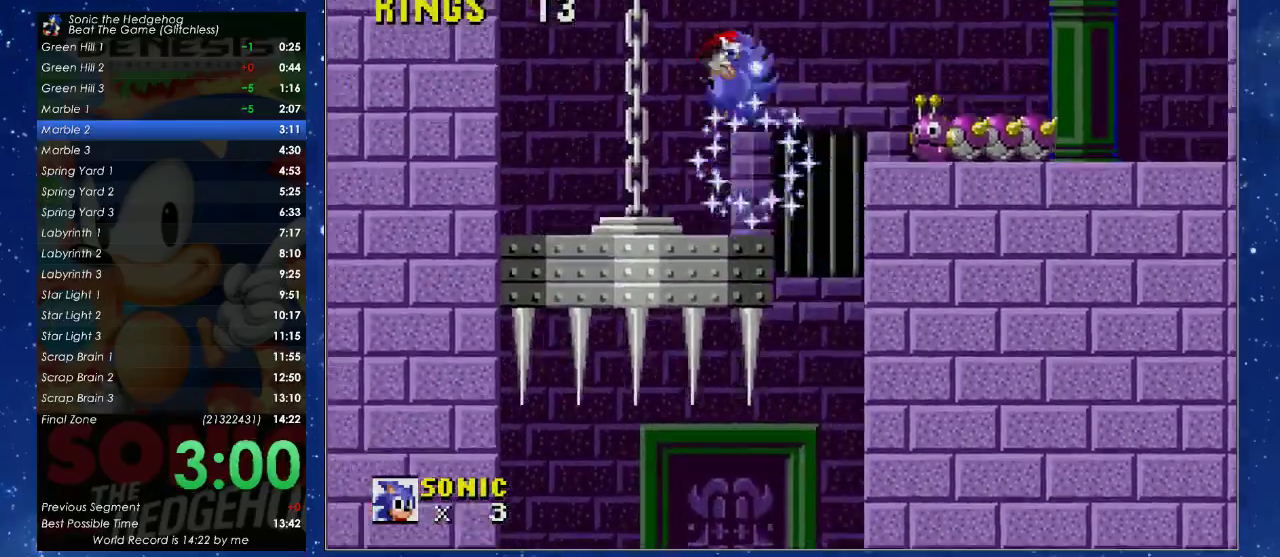
{"buttons": ["A", "B", "X", "DPAD_UP", "DPAD_RIGHT"], "left_stick": "center", "events": []}
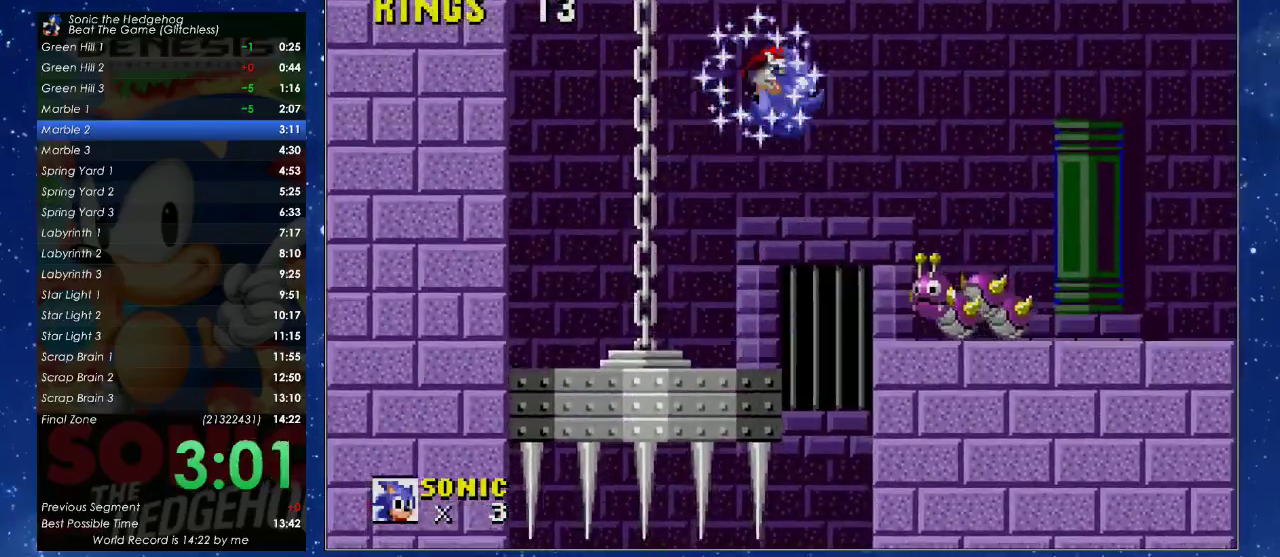
{"buttons": ["DPAD_UP", "DPAD_RIGHT"], "left_stick": "center", "events": [[100, "DPAD_UP", "up"], [267, "DPAD_UP", "down"], [367, "A", "up"], [367, "B", "up"], [367, "X", "up"]]}
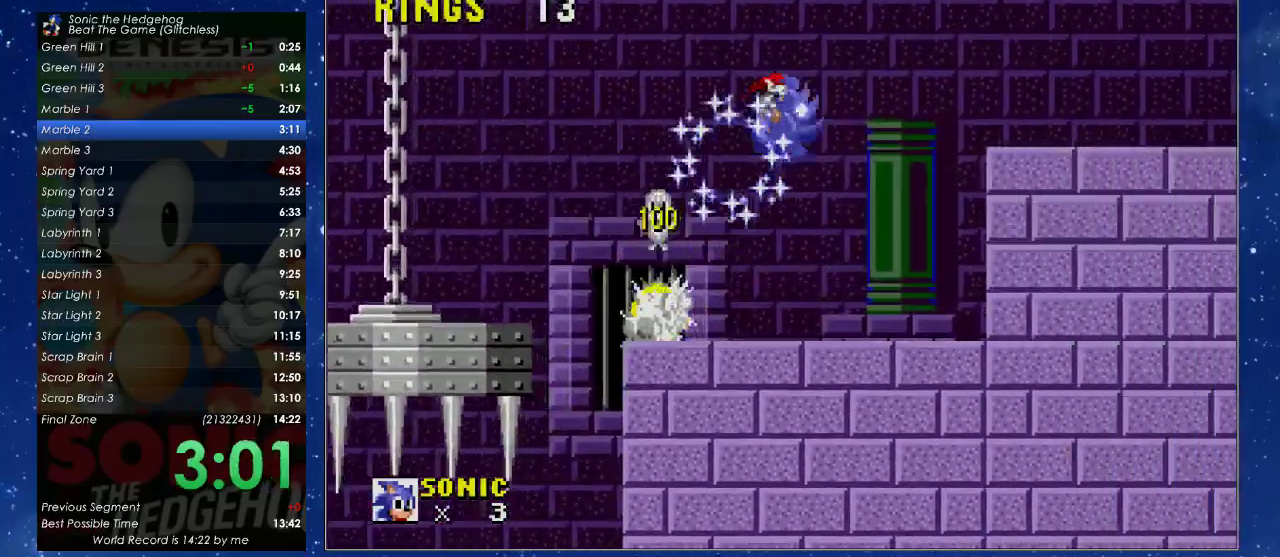
{"buttons": ["A", "B", "X", "DPAD_UP", "DPAD_RIGHT"], "left_stick": "center", "events": [[367, "A", "down"], [367, "B", "down"], [367, "X", "down"]]}
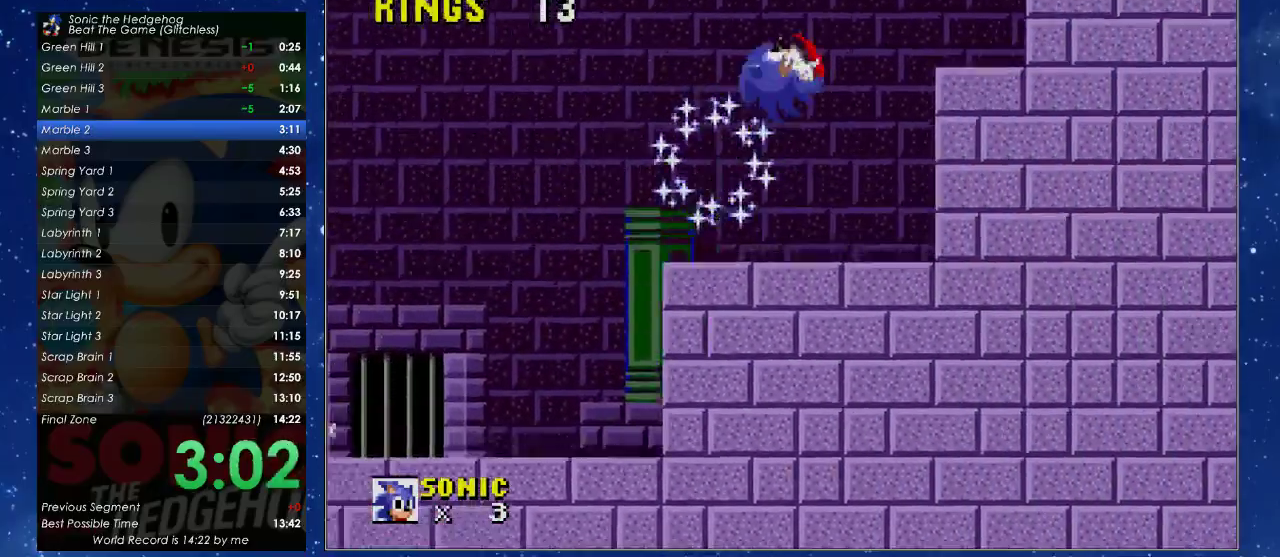
{"buttons": ["DPAD_RIGHT"], "left_stick": "center", "events": [[200, "DPAD_UP", "up"], [300, "B", "up"], [333, "A", "up"], [333, "X", "up"]]}
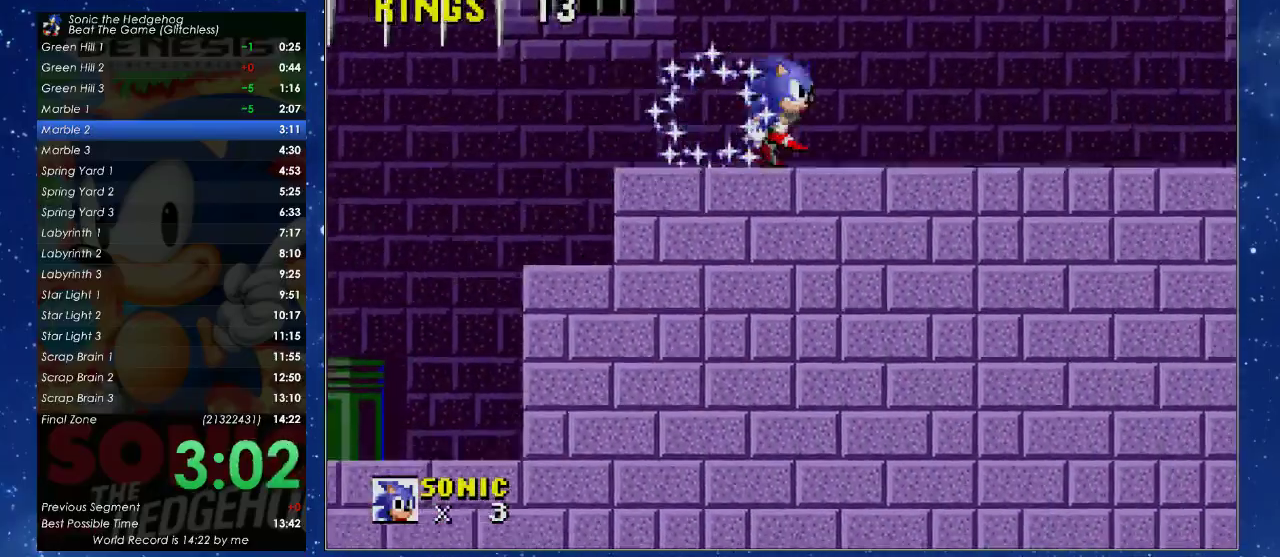
{"buttons": ["X", "DPAD_RIGHT"], "left_stick": "center", "events": [[433, "X", "down"]]}
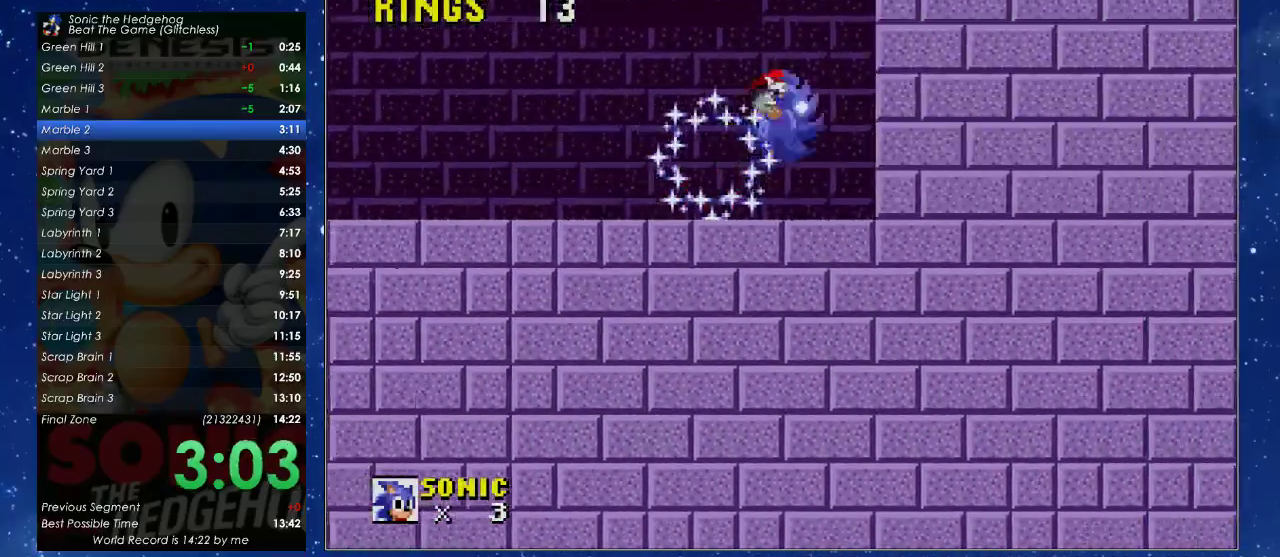
{"buttons": ["A", "B", "X", "DPAD_RIGHT"], "left_stick": "center", "events": [[67, "DPAD_UP", "down"], [100, "X", "up"], [400, "B", "down"], [433, "A", "down"], [433, "DPAD_UP", "up"], [433, "X", "down"]]}
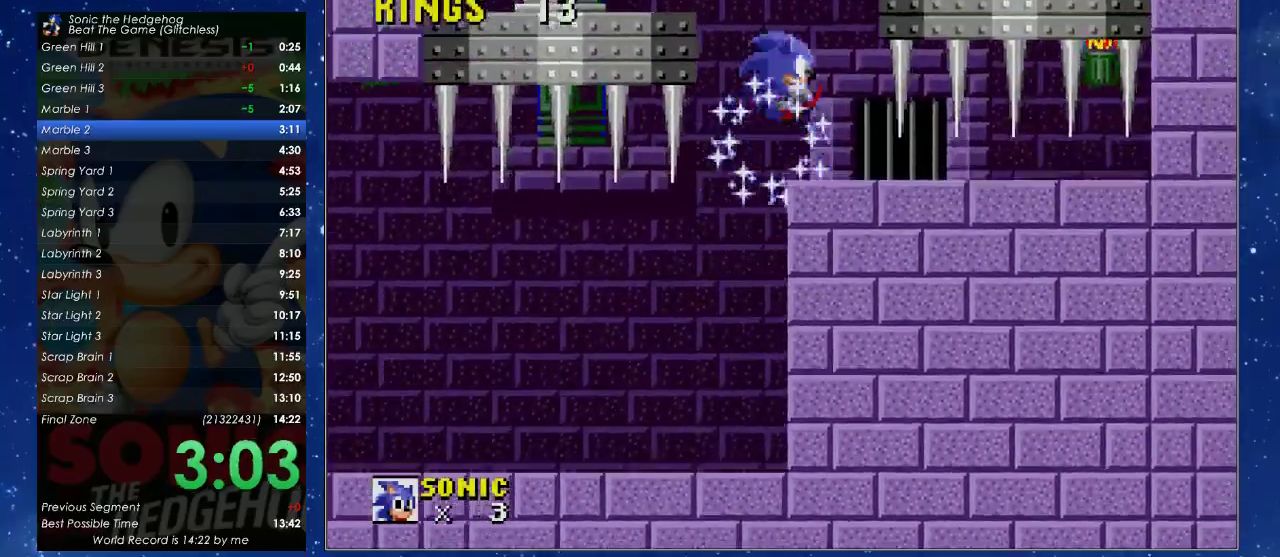
{"buttons": ["DPAD_UP", "DPAD_RIGHT"], "left_stick": "center", "events": [[367, "A", "up"], [367, "B", "up"], [367, "DPAD_UP", "down"], [367, "X", "up"]]}
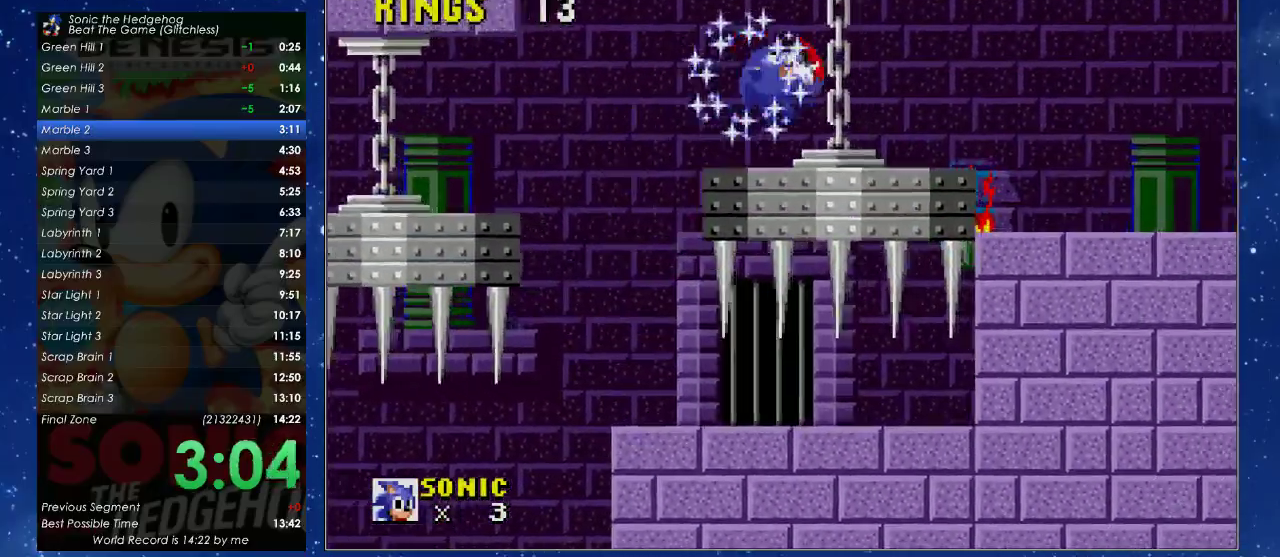
{"buttons": ["DPAD_RIGHT"], "left_stick": "center", "events": [[233, "DPAD_UP", "up"]]}
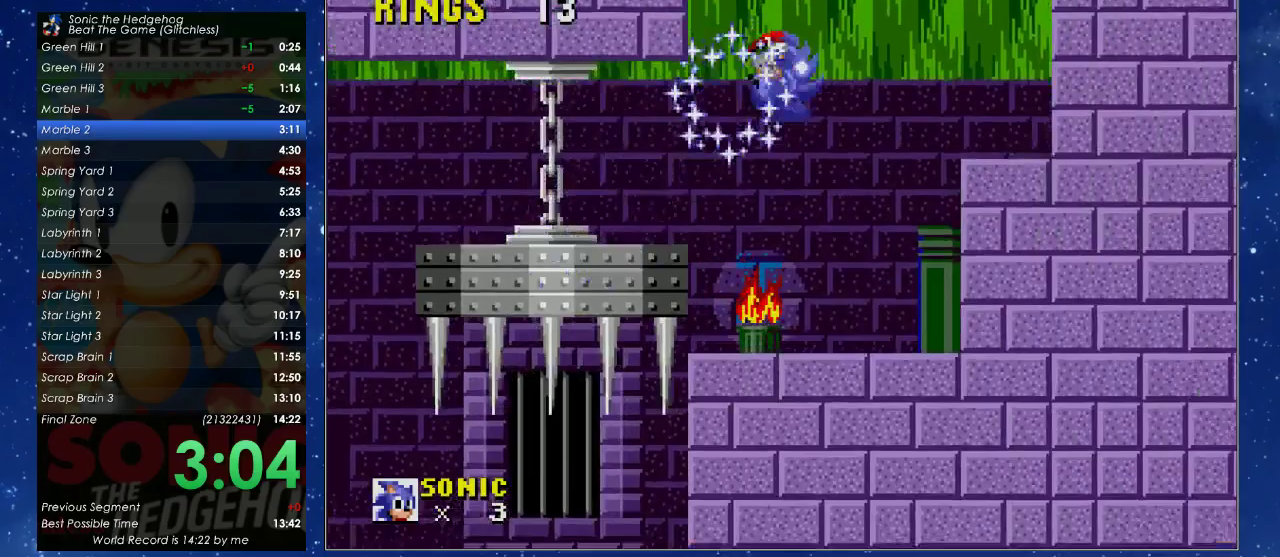
{"buttons": ["A", "B", "X", "DPAD_UP", "DPAD_RIGHT"], "left_stick": "center", "events": [[233, "B", "down"], [267, "A", "down"], [267, "X", "down"], [300, "DPAD_UP", "down"]]}
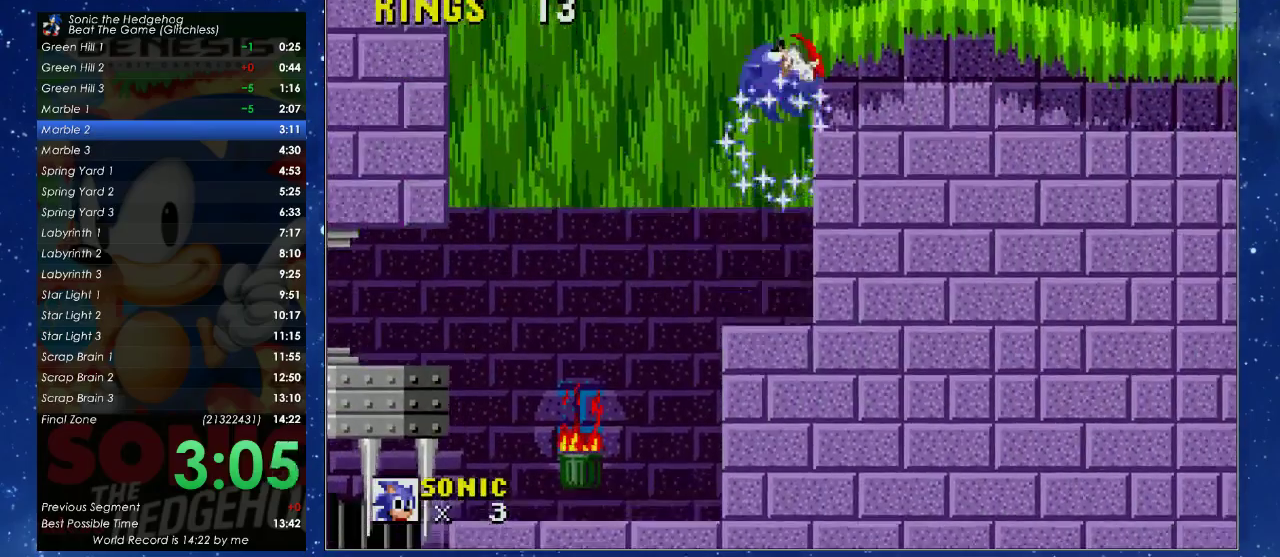
{"buttons": ["DPAD_UP", "DPAD_RIGHT"], "left_stick": "center", "events": [[33, "B", "up"], [133, "A", "up"], [133, "X", "up"], [300, "B", "down"], [333, "A", "down"], [333, "X", "down"], [400, "A", "up"], [400, "B", "up"], [400, "X", "up"]]}
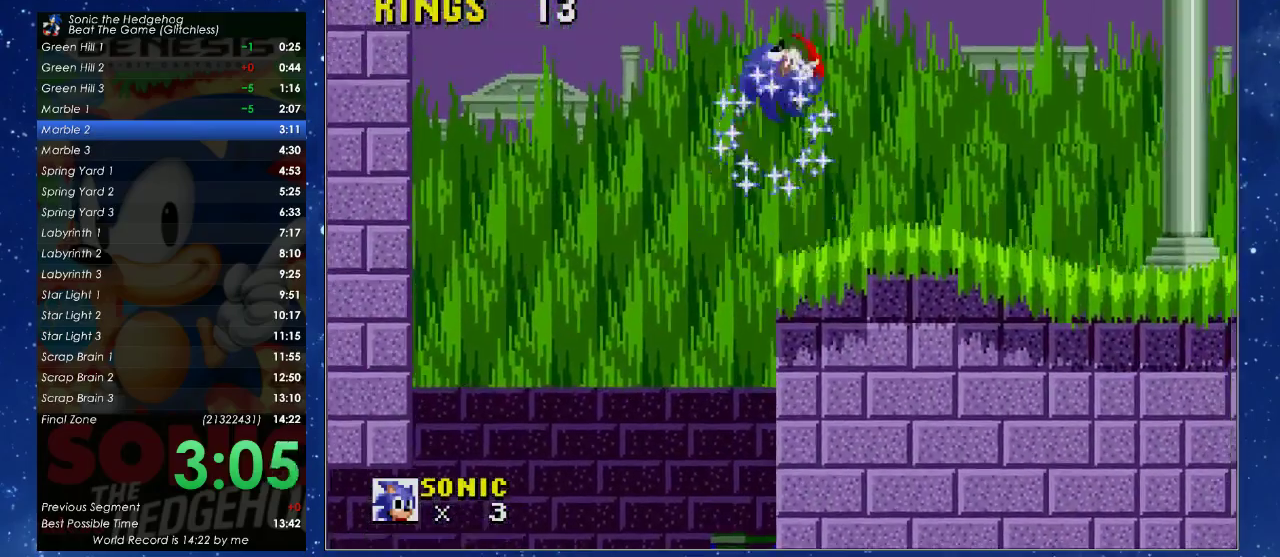
{"buttons": ["DPAD_UP", "DPAD_RIGHT"], "left_stick": "center", "events": []}
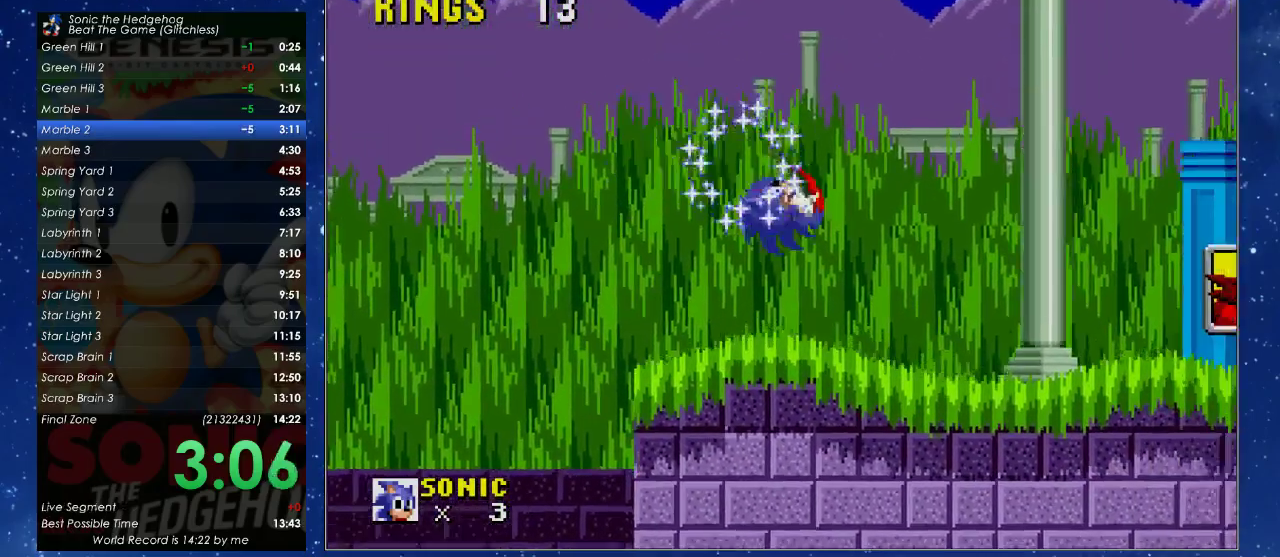
{"buttons": ["A", "B", "X", "DPAD_UP", "DPAD_RIGHT"], "left_stick": "center", "events": [[133, "A", "down"], [133, "B", "down"], [133, "X", "down"]]}
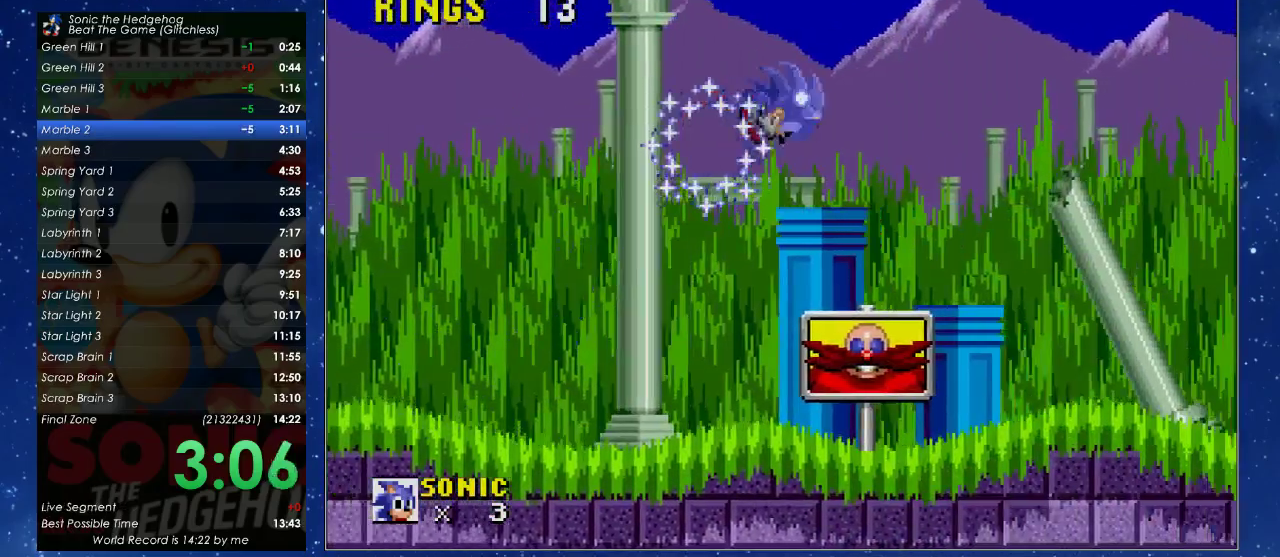
{"buttons": [], "left_stick": "center", "events": [[100, "DPAD_UP", "up"], [333, "A", "up"], [333, "B", "up"], [333, "X", "up"], [367, "DPAD_RIGHT", "up"]]}
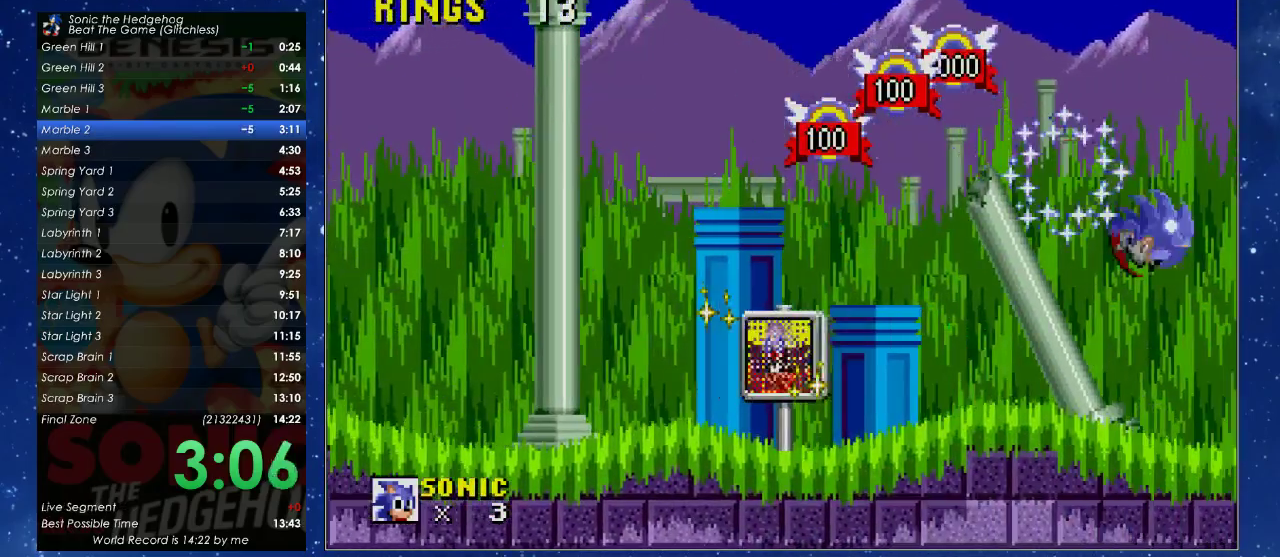
{"buttons": [], "left_stick": "center", "events": []}
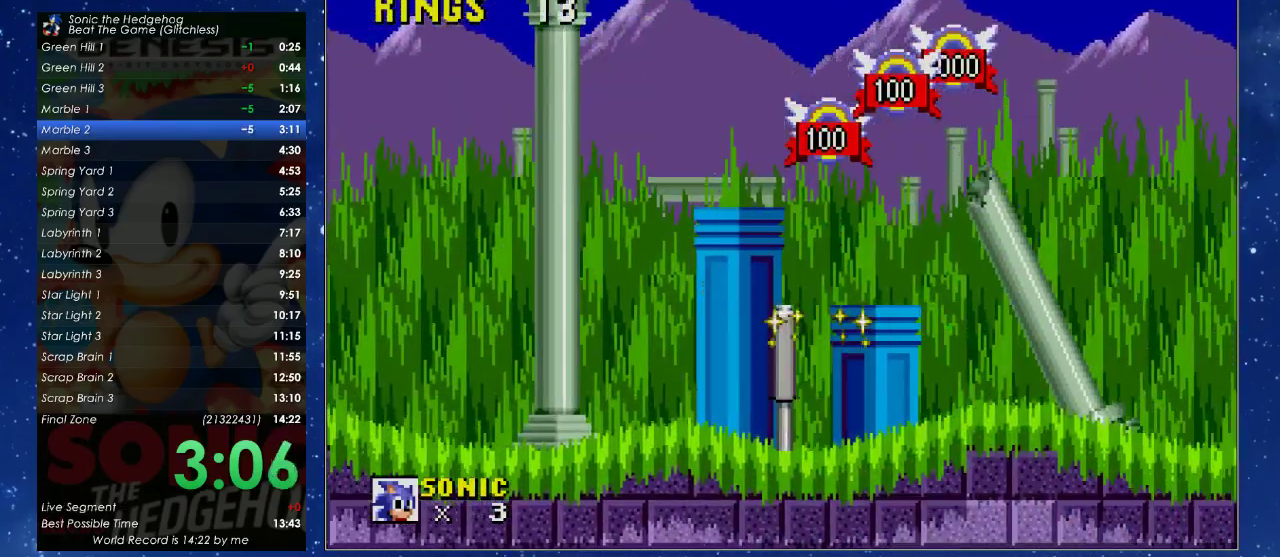
{"buttons": ["X", "DPAD_LEFT"], "left_stick": "center", "events": [[433, "X", "down"], [467, "DPAD_LEFT", "down"]]}
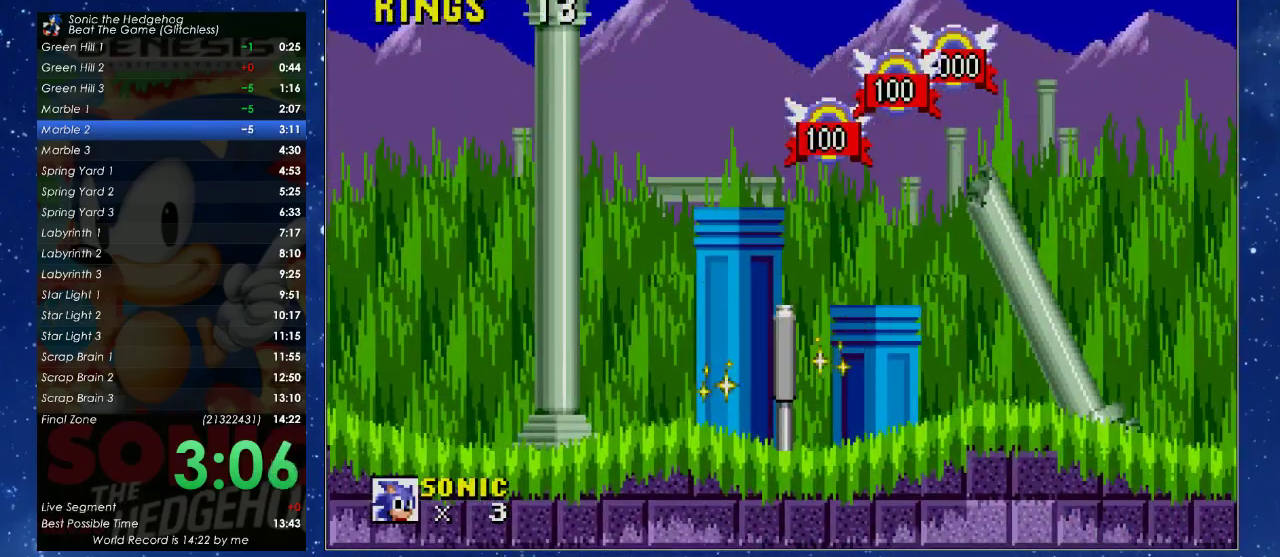
{"buttons": ["X", "DPAD_LEFT"], "left_stick": "center", "events": []}
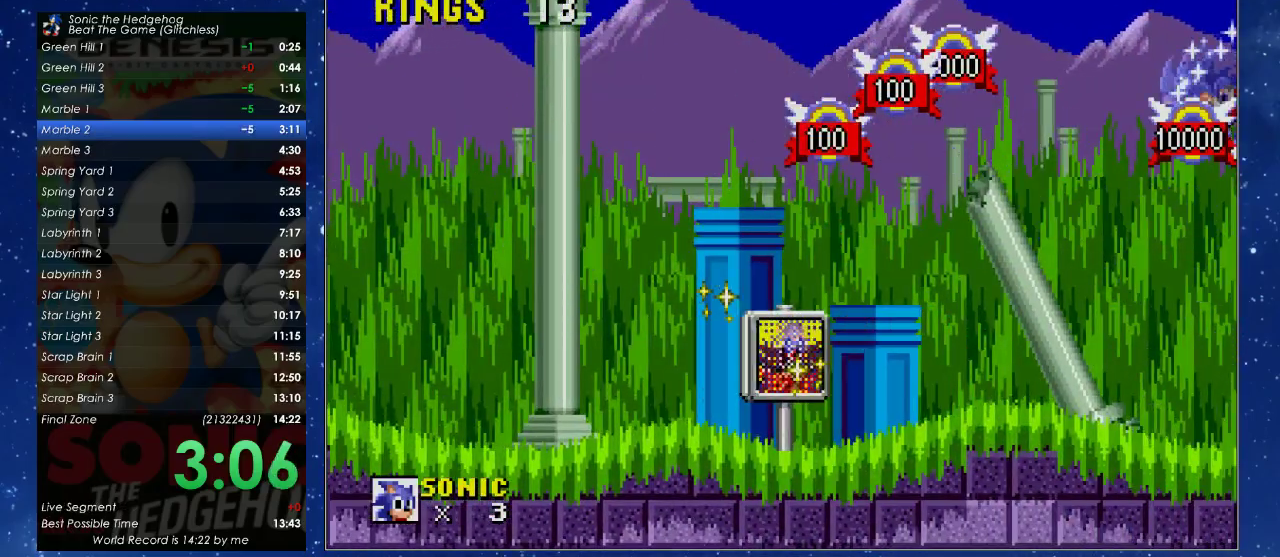
{"buttons": [], "left_stick": "center", "events": [[67, "X", "up"], [433, "DPAD_LEFT", "up"]]}